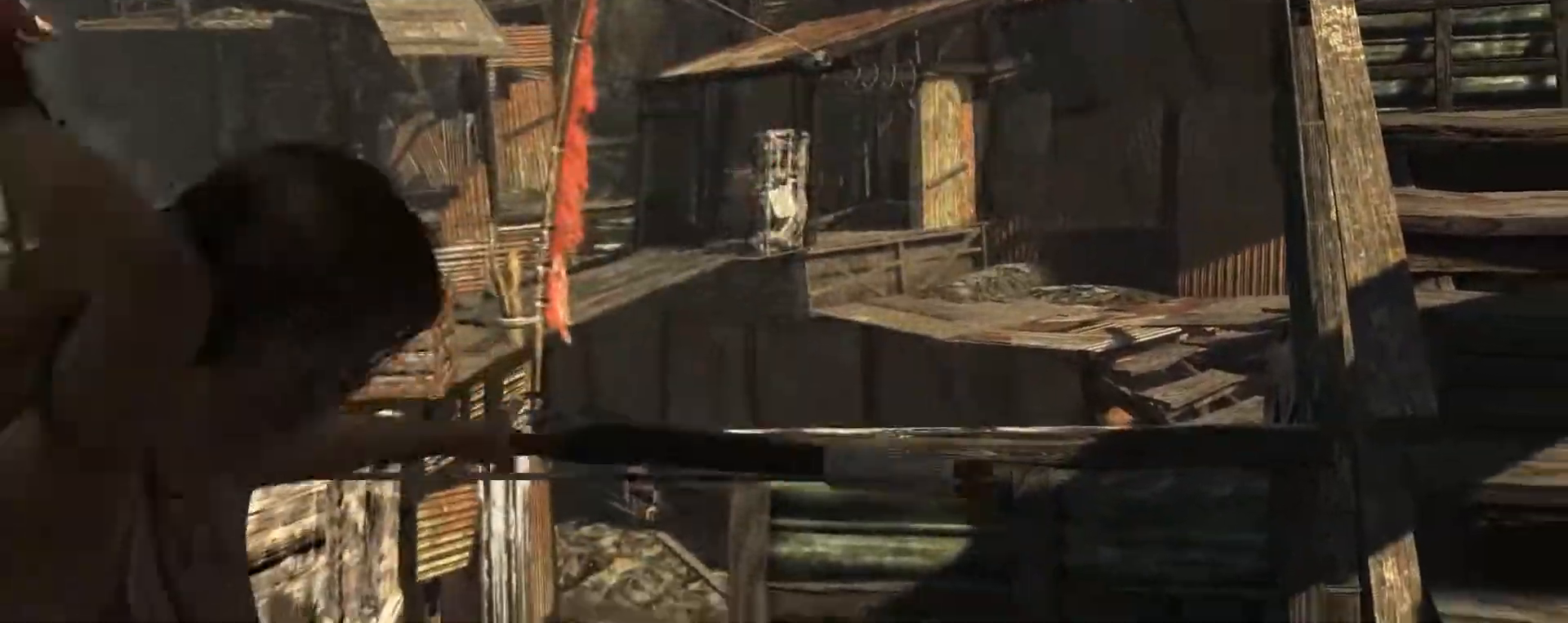
Gameplay with keyboard and mouse; each line is a JSON object with the keys and mouse buttons held at the frame after it. "events" lists presses ("down") and releases ("up") of "1", "2", "3", "4", "5", "a", "alt", "c", "ctrl", "d", "e", "f", "g", "q", "r", "s", "shift", "space", "t", "tab", "v", "w", "x", "z", "mouse_left", "mouse_middle", "mouse_right", "mouse_mb4", "mouse_mb5", "mouse_wheel_up" and "mouse_wheel_down" between this image and that frame as [ms after this image, input, new state], when the widget could be followed in between. "mouse_left", "mouse_middle", "mouse_right", "mouse_mb4", "mouse_mb5", "mouse_wheel_up", "mouse_wheel_down" = the "left", "middle", "right", "mb4", "mb5", "wheel_up", "wheel_down" buttons of the "mouse" list. No other keys are recorded. Not read: mouse_move.
{"keys": [], "mouse": [], "events": [[184, "mouse_right", "up"], [417, "d", "up"]]}
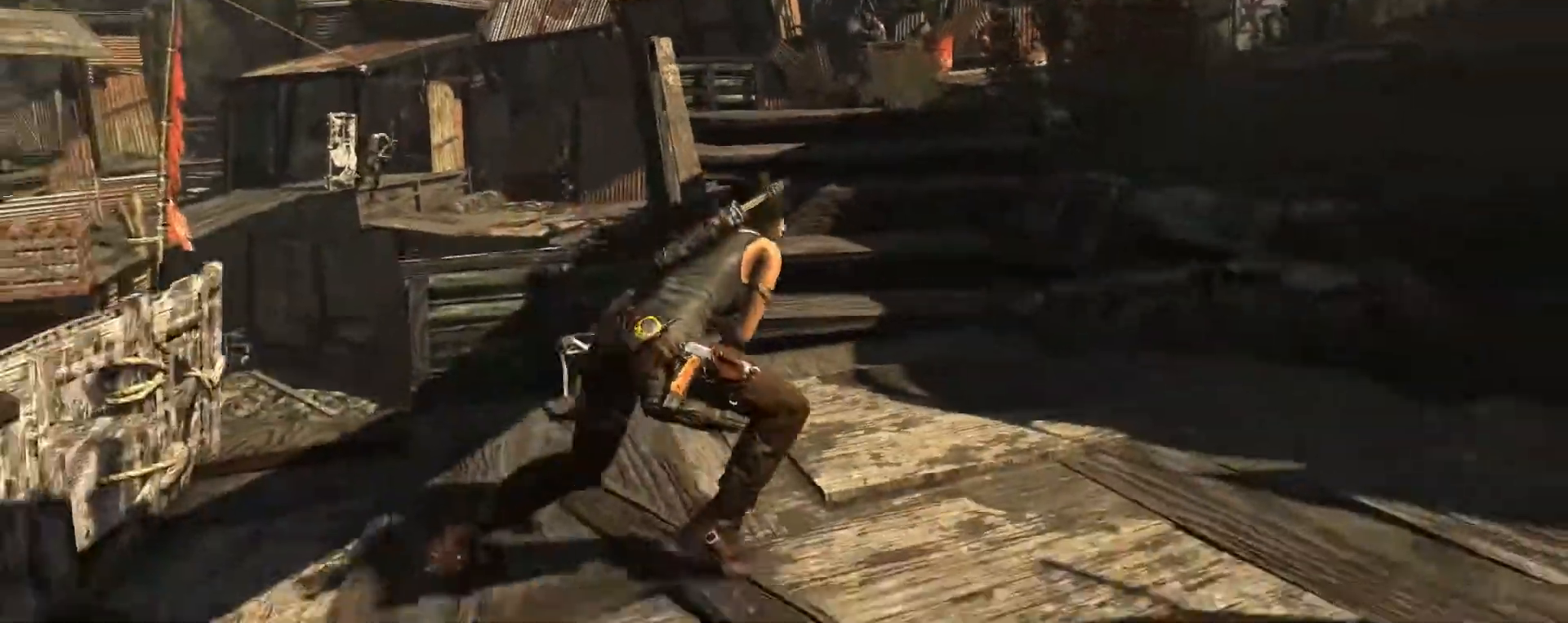
{"keys": [], "mouse": ["right"], "events": [[50, "mouse_right", "down"]]}
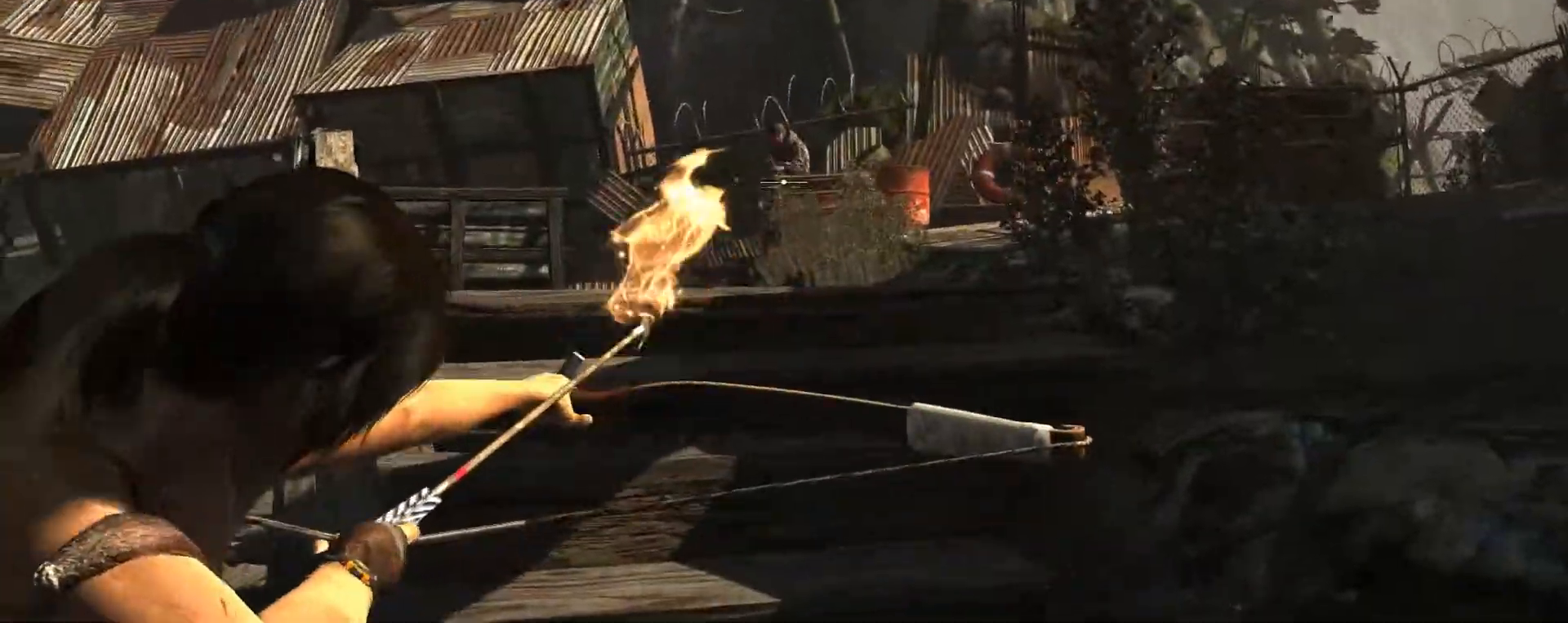
{"keys": [], "mouse": ["right"], "events": []}
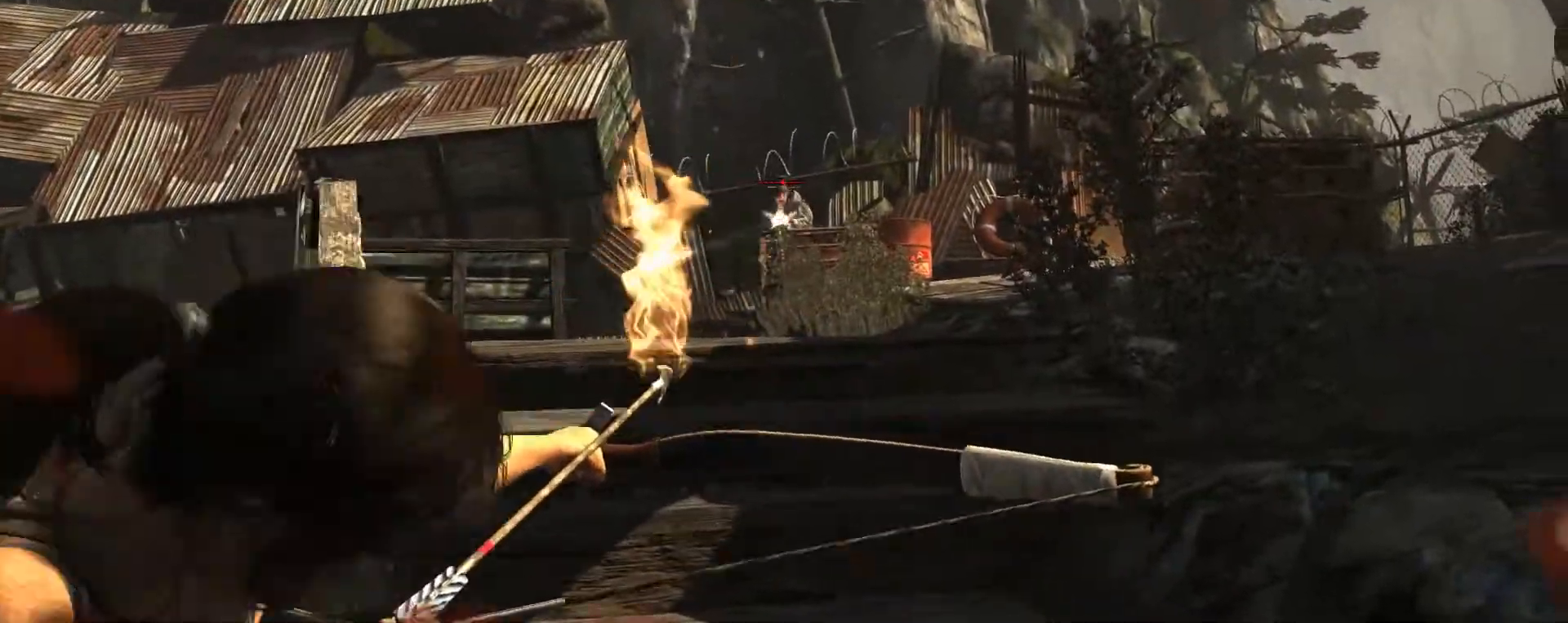
{"keys": [], "mouse": ["right"], "events": [[34, "mouse_left", "down"], [184, "mouse_left", "up"]]}
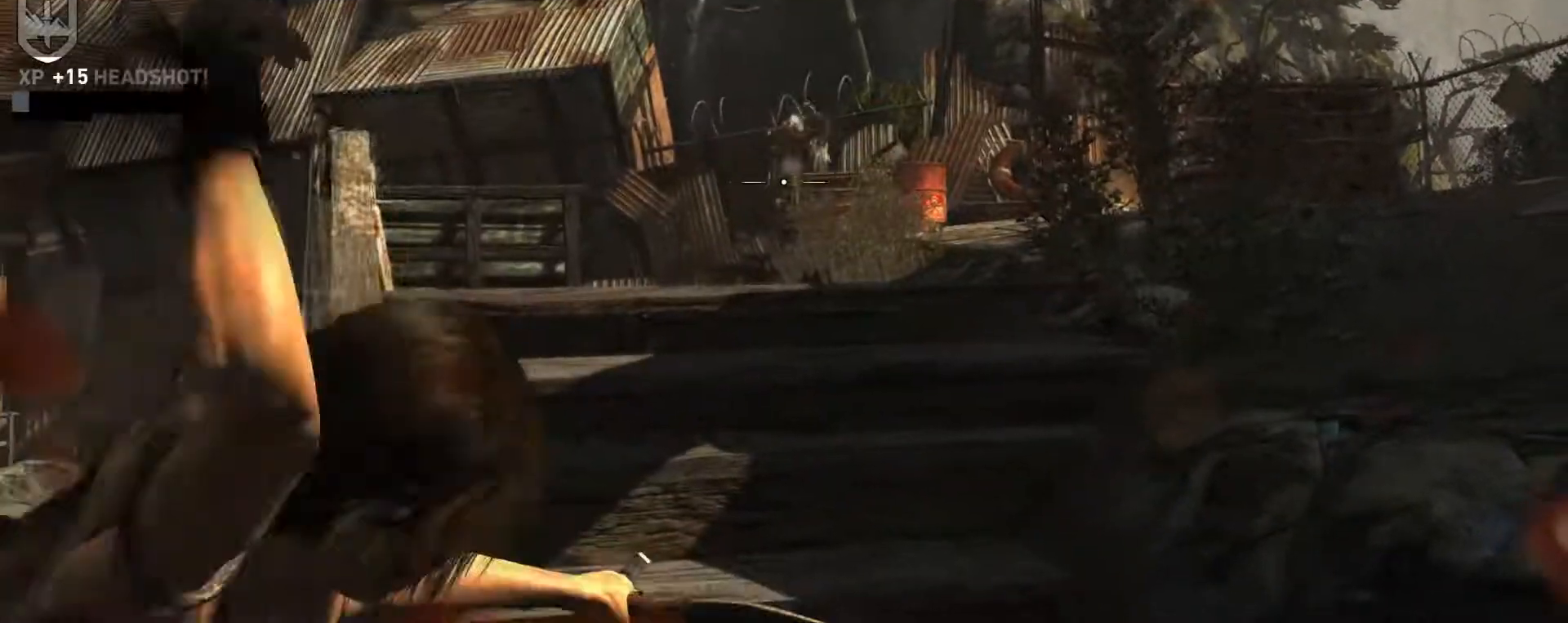
{"keys": [], "mouse": ["right"], "events": []}
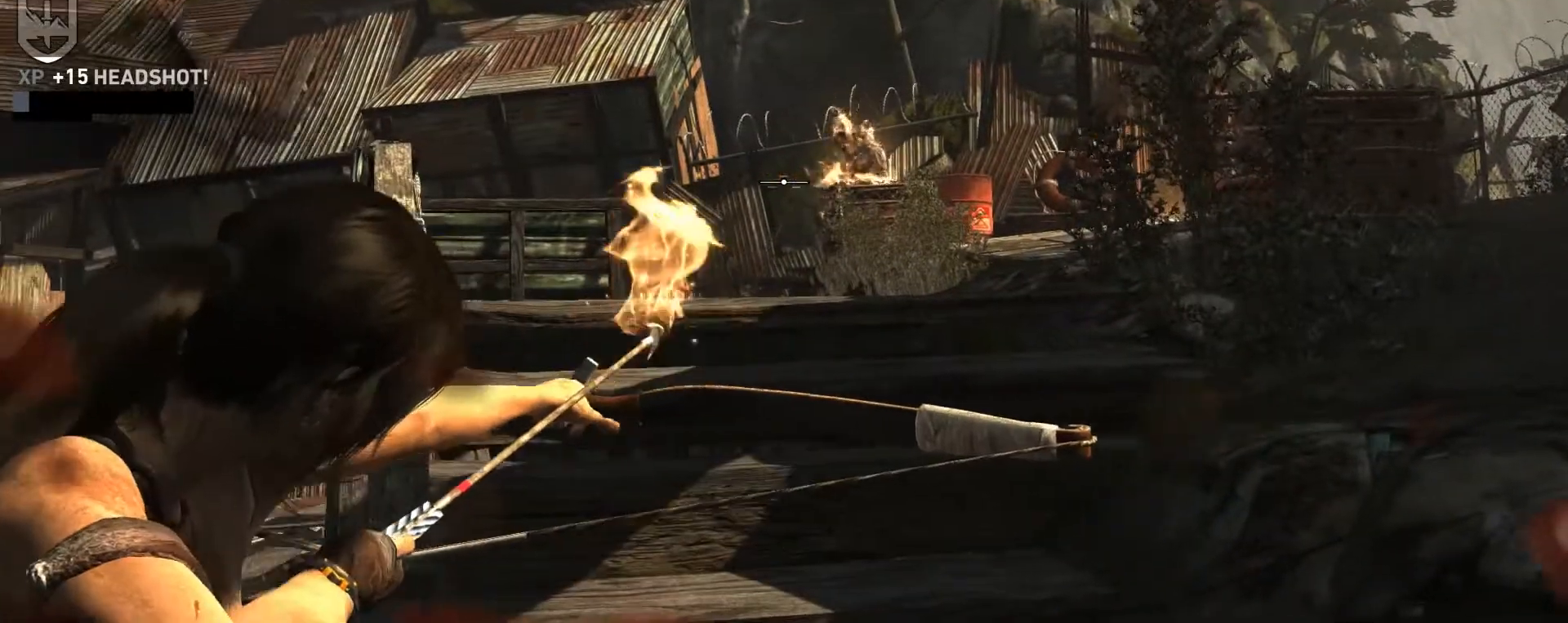
{"keys": ["w"], "mouse": [], "events": [[17, "mouse_right", "up"], [400, "w", "down"]]}
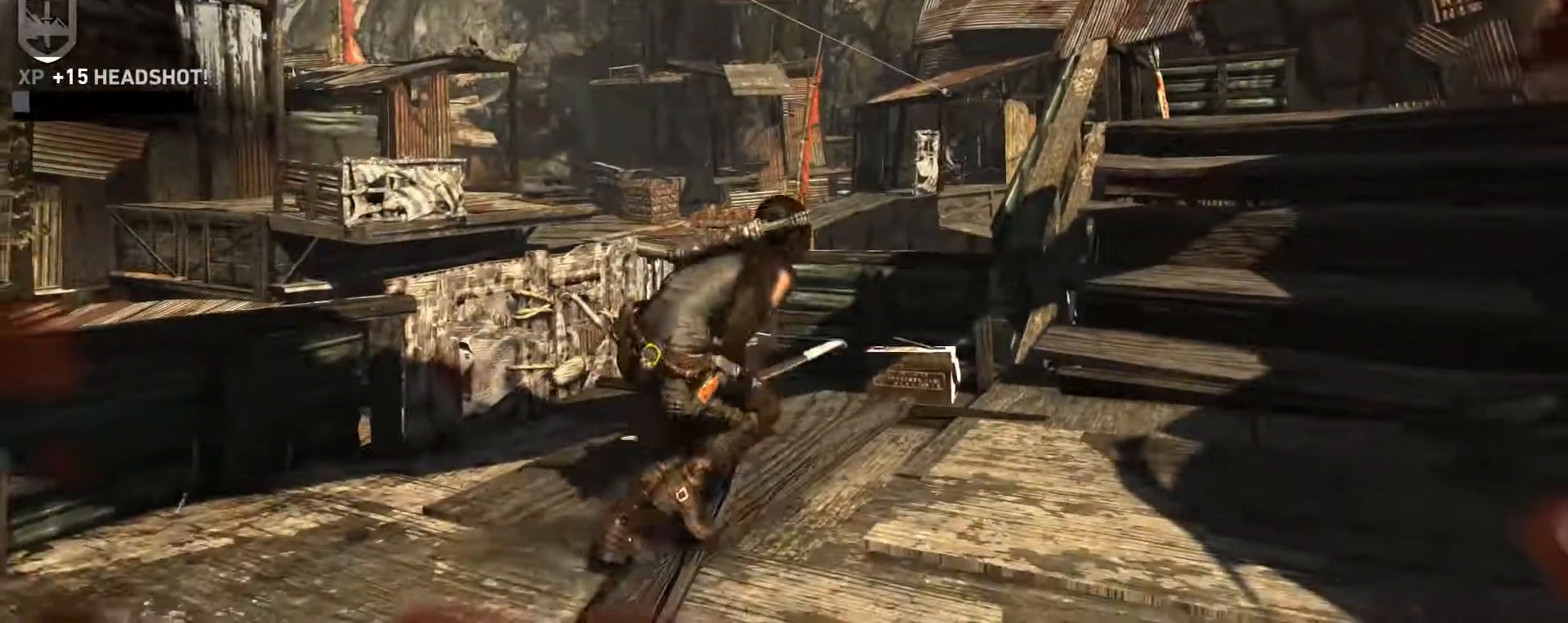
{"keys": [], "mouse": ["right"], "events": [[184, "w", "up"], [267, "mouse_right", "down"]]}
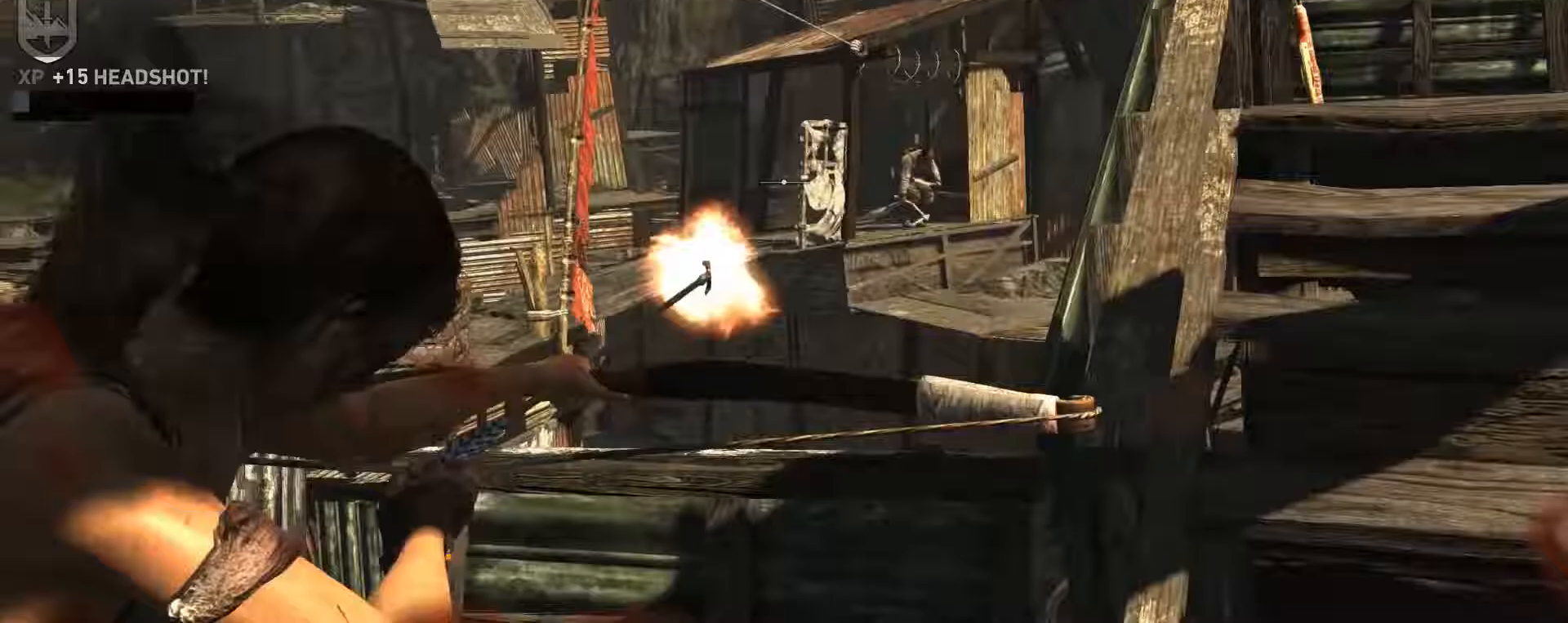
{"keys": [], "mouse": ["right"], "events": [[200, "a", "down"], [433, "a", "up"]]}
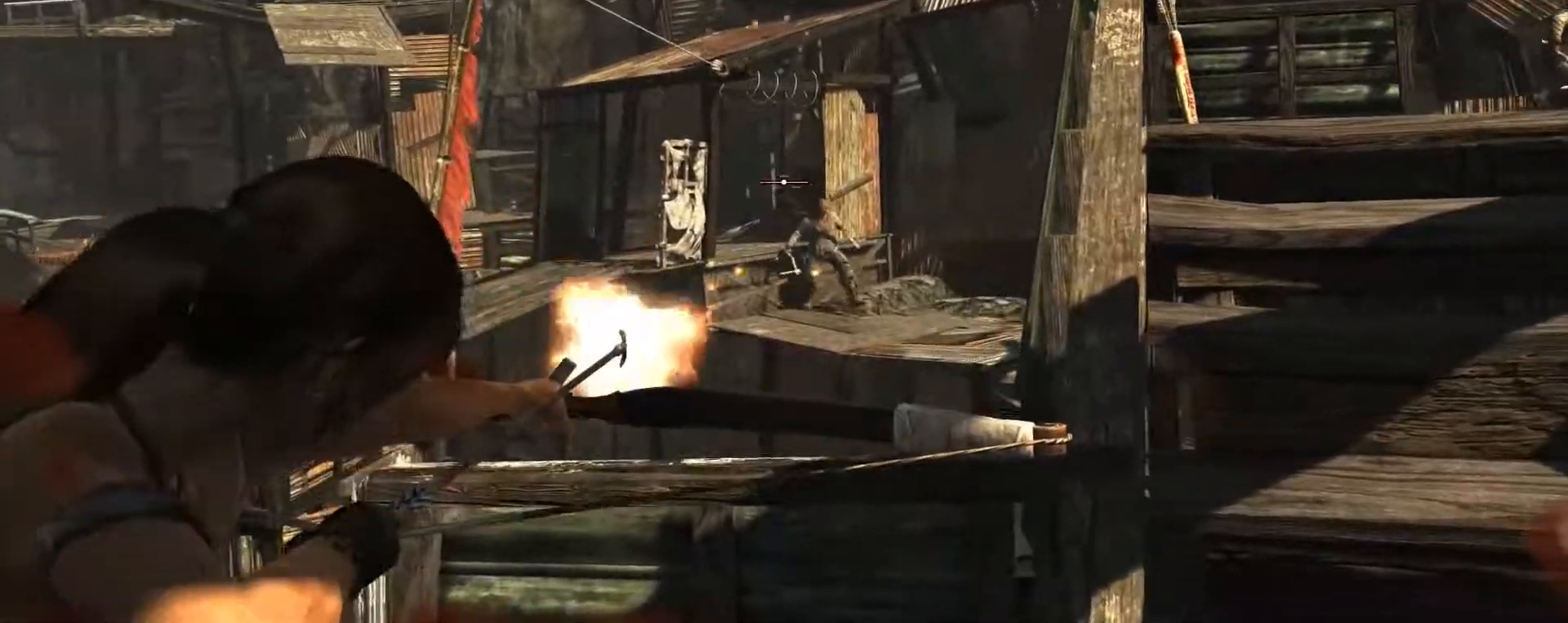
{"keys": [], "mouse": ["left", "right"], "events": [[67, "mouse_left", "down"], [167, "mouse_left", "up"], [217, "mouse_left", "down"]]}
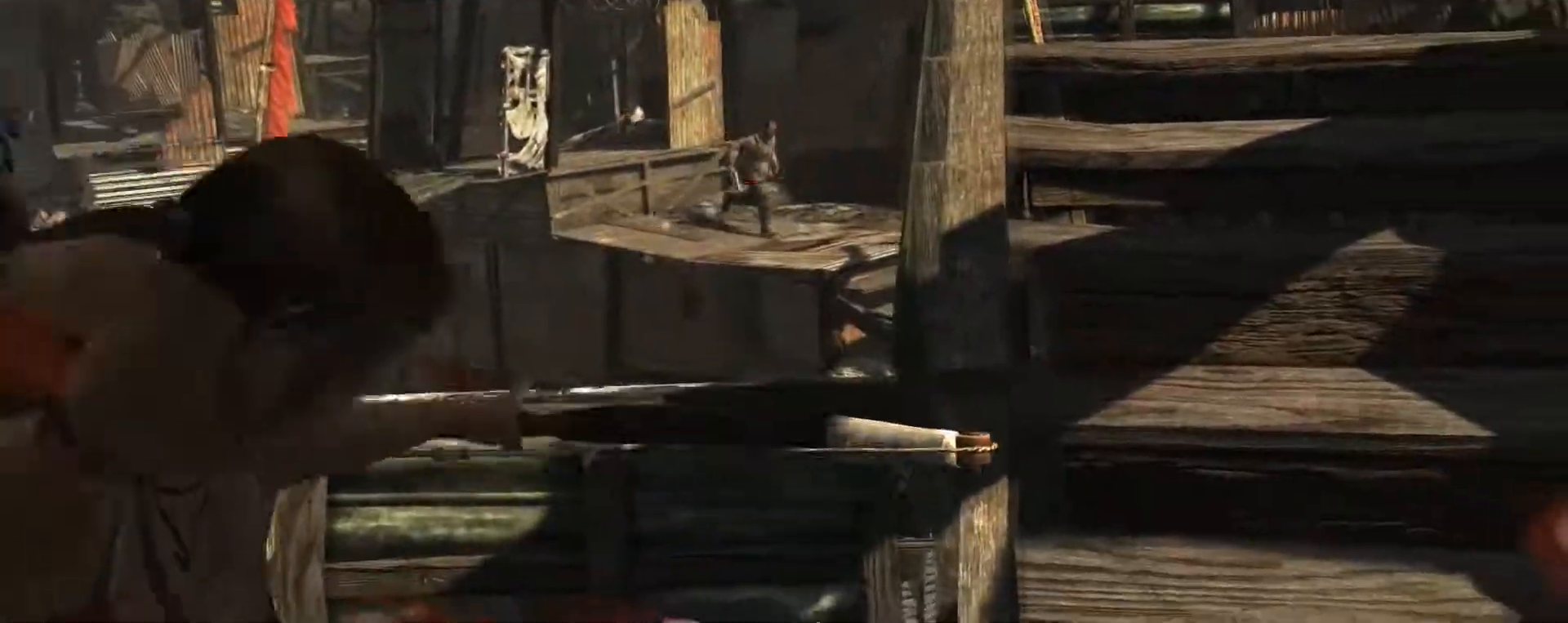
{"keys": [], "mouse": ["right"], "events": [[33, "mouse_left", "up"], [133, "mouse_left", "down"], [317, "a", "down"], [467, "a", "up"], [467, "mouse_left", "up"]]}
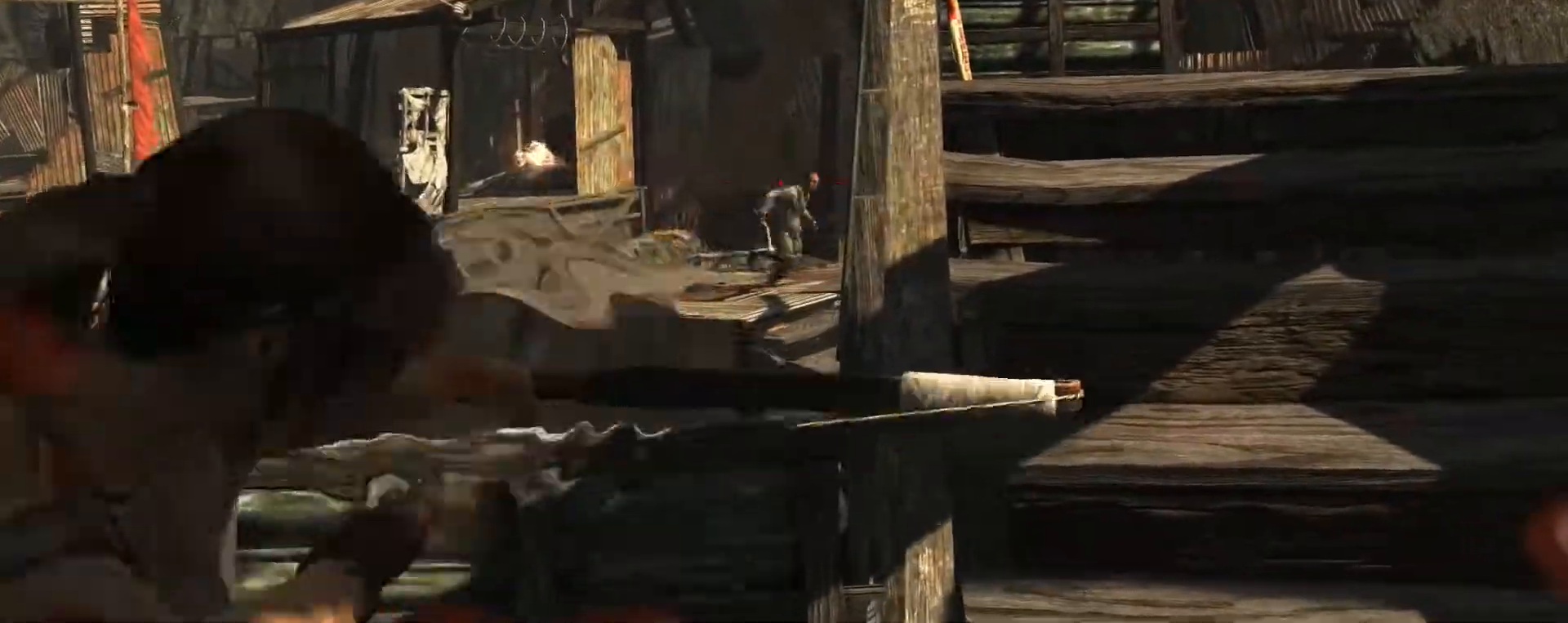
{"keys": [], "mouse": [], "events": [[467, "mouse_right", "up"]]}
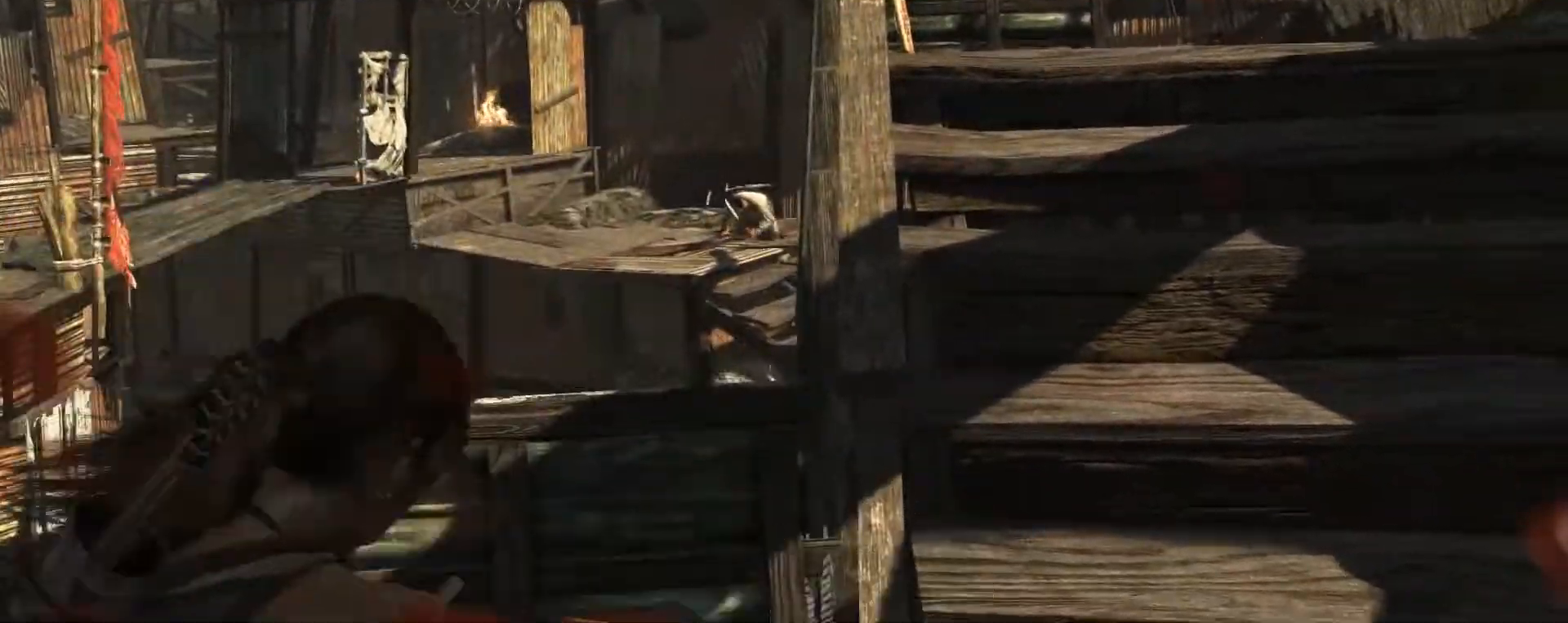
{"keys": [], "mouse": ["right"], "events": [[400, "mouse_right", "down"]]}
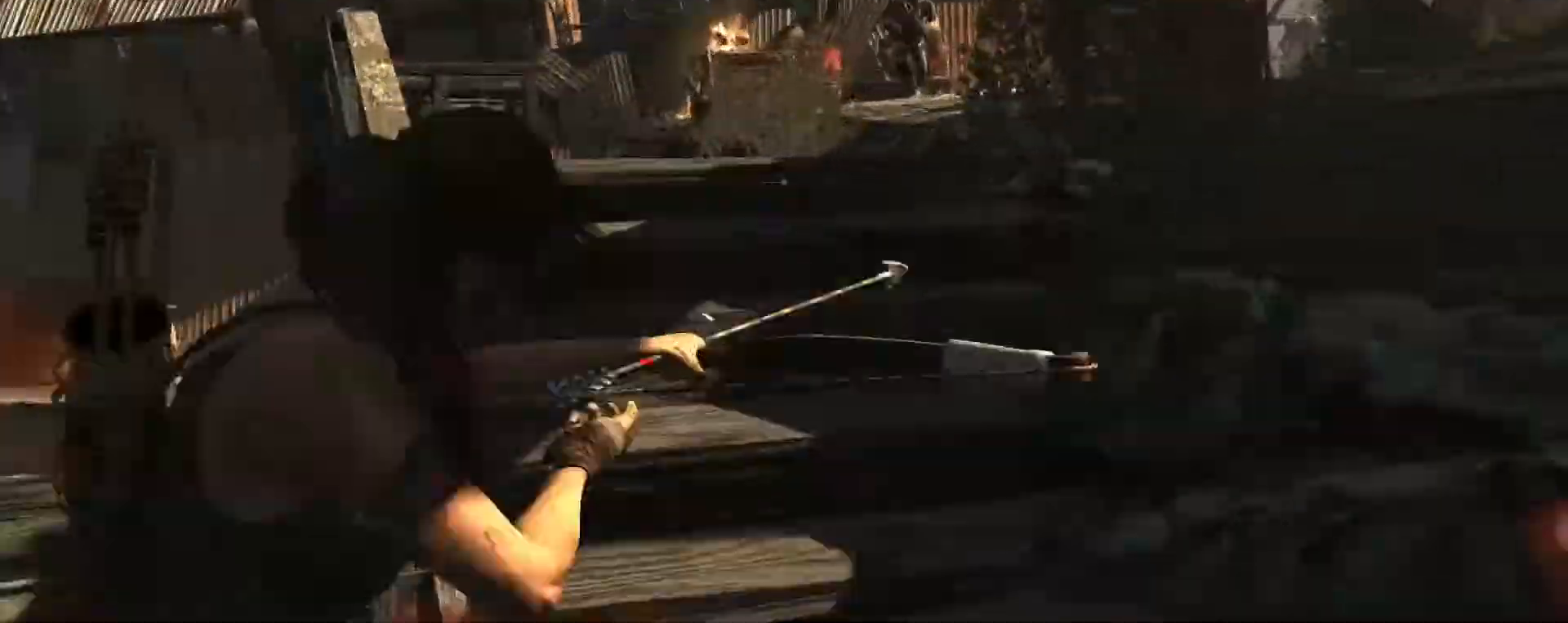
{"keys": [], "mouse": ["right"], "events": []}
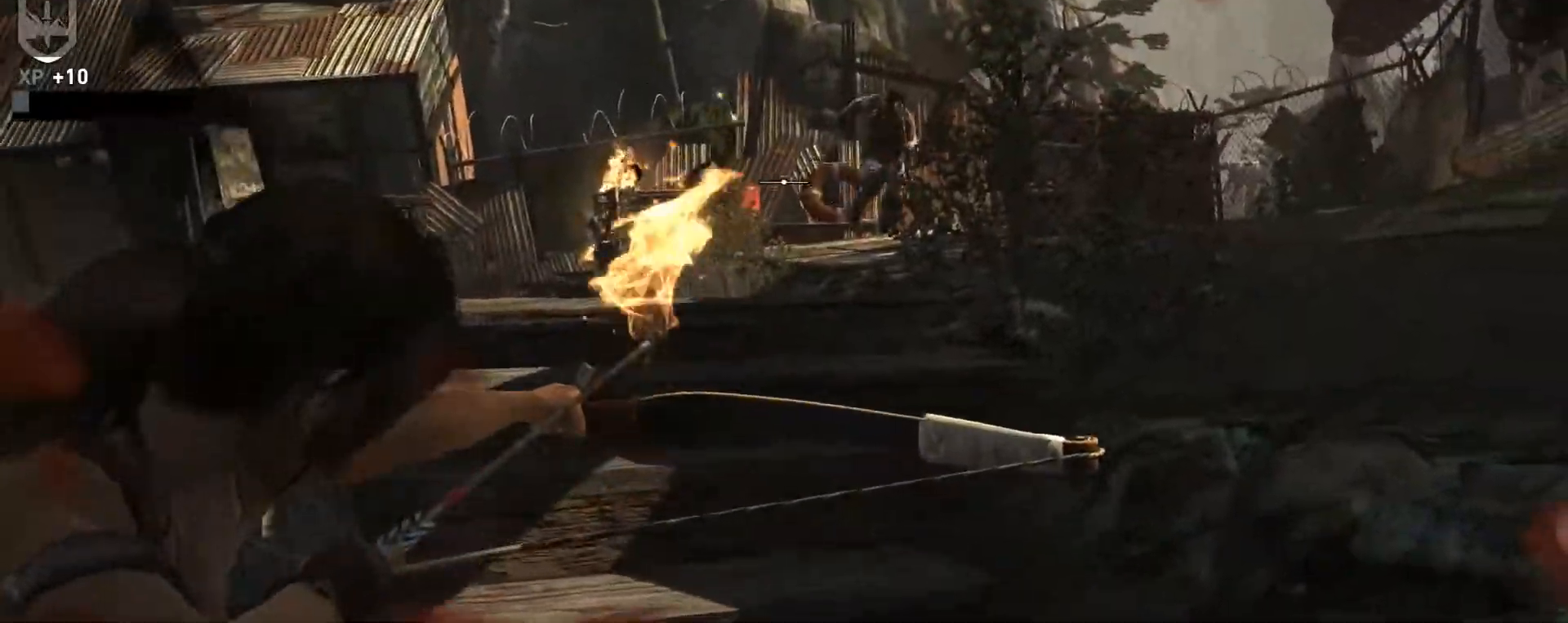
{"keys": [], "mouse": ["right"], "events": []}
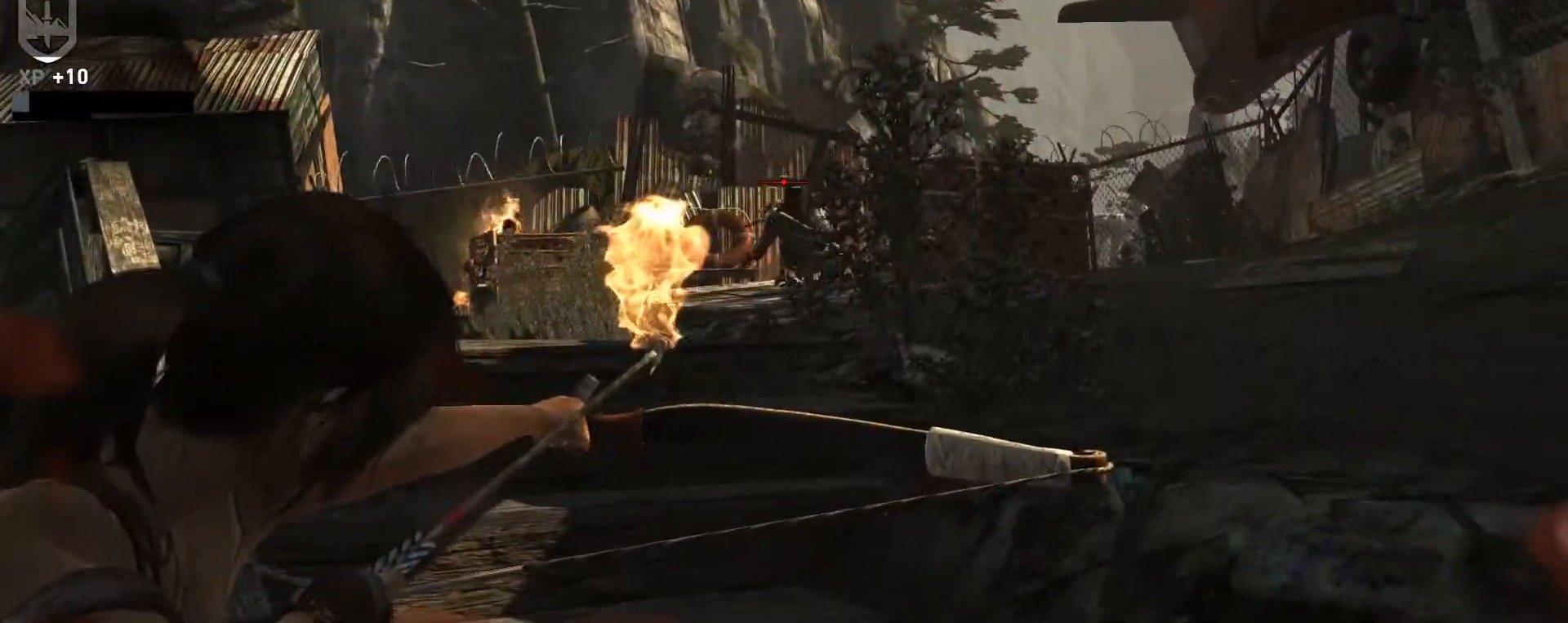
{"keys": [], "mouse": ["right"], "events": [[67, "mouse_left", "down"], [500, "mouse_left", "up"]]}
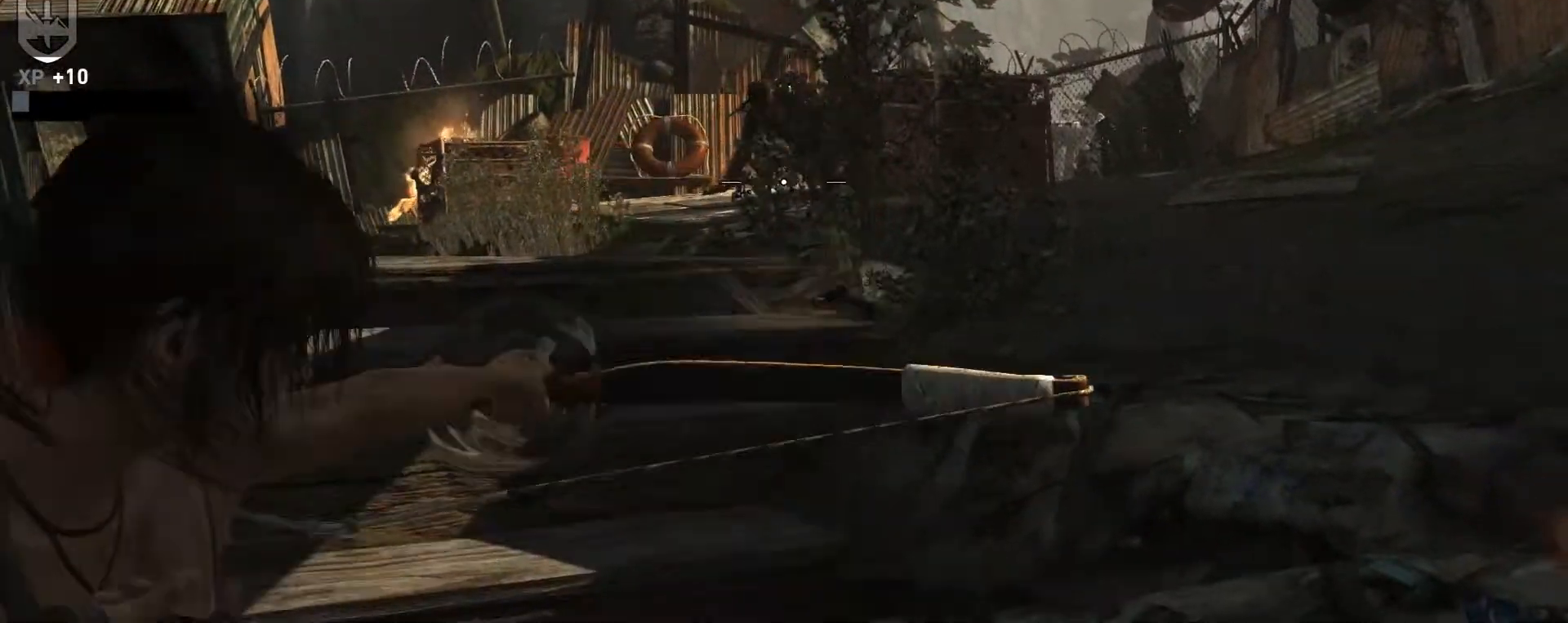
{"keys": [], "mouse": ["right"], "events": []}
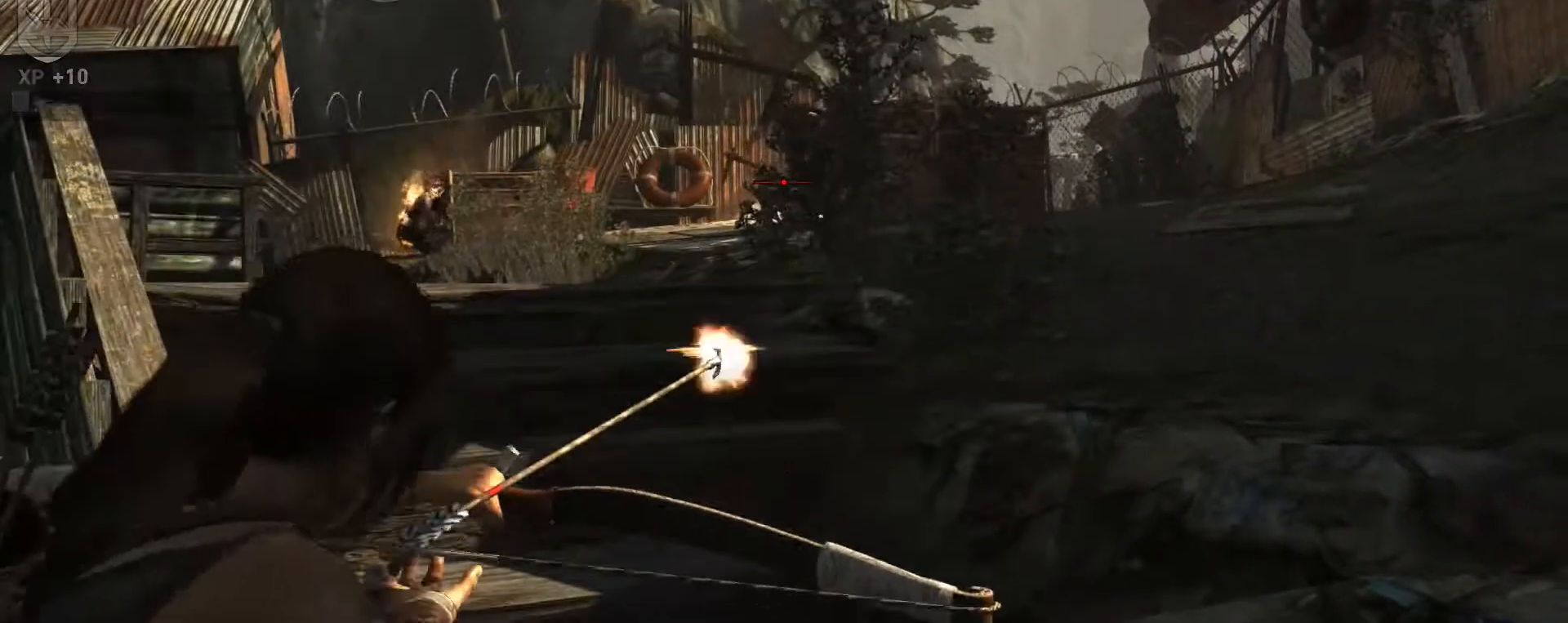
{"keys": [], "mouse": ["right"], "events": [[233, "mouse_left", "down"], [483, "mouse_left", "up"]]}
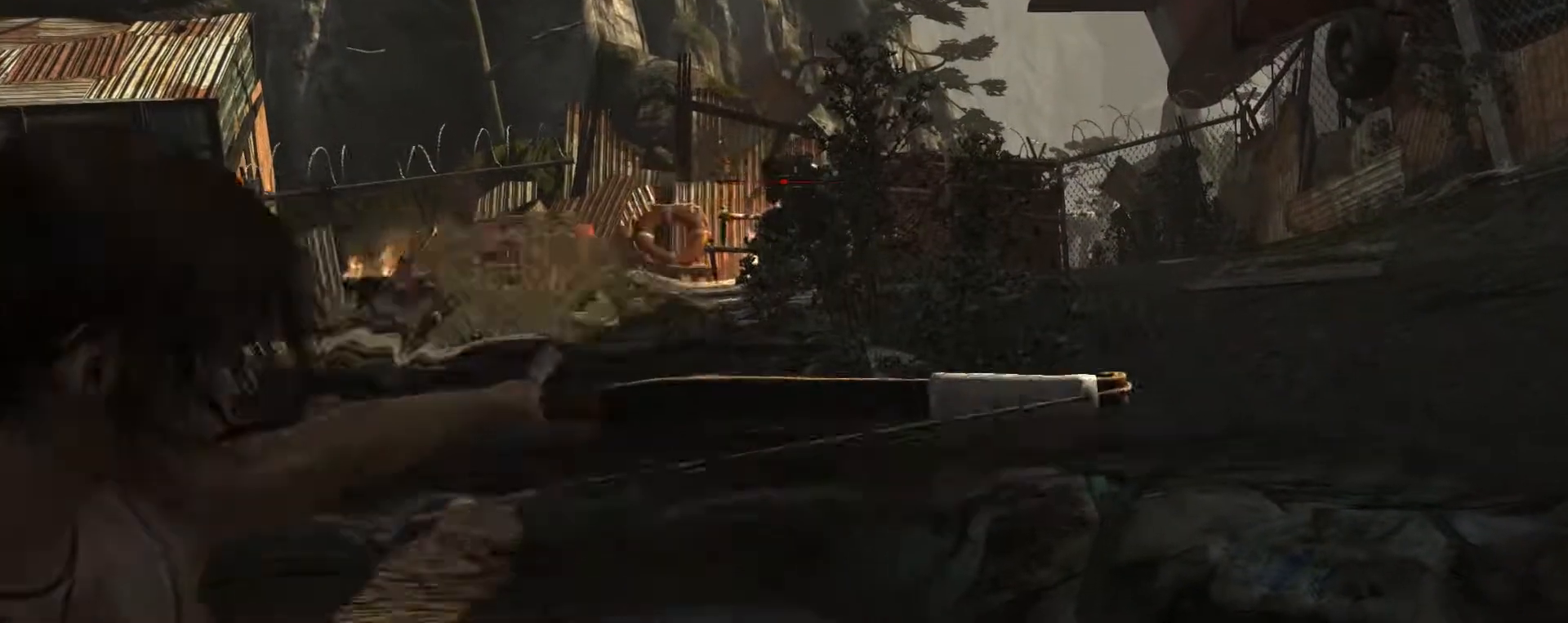
{"keys": [], "mouse": [], "events": [[300, "mouse_right", "up"]]}
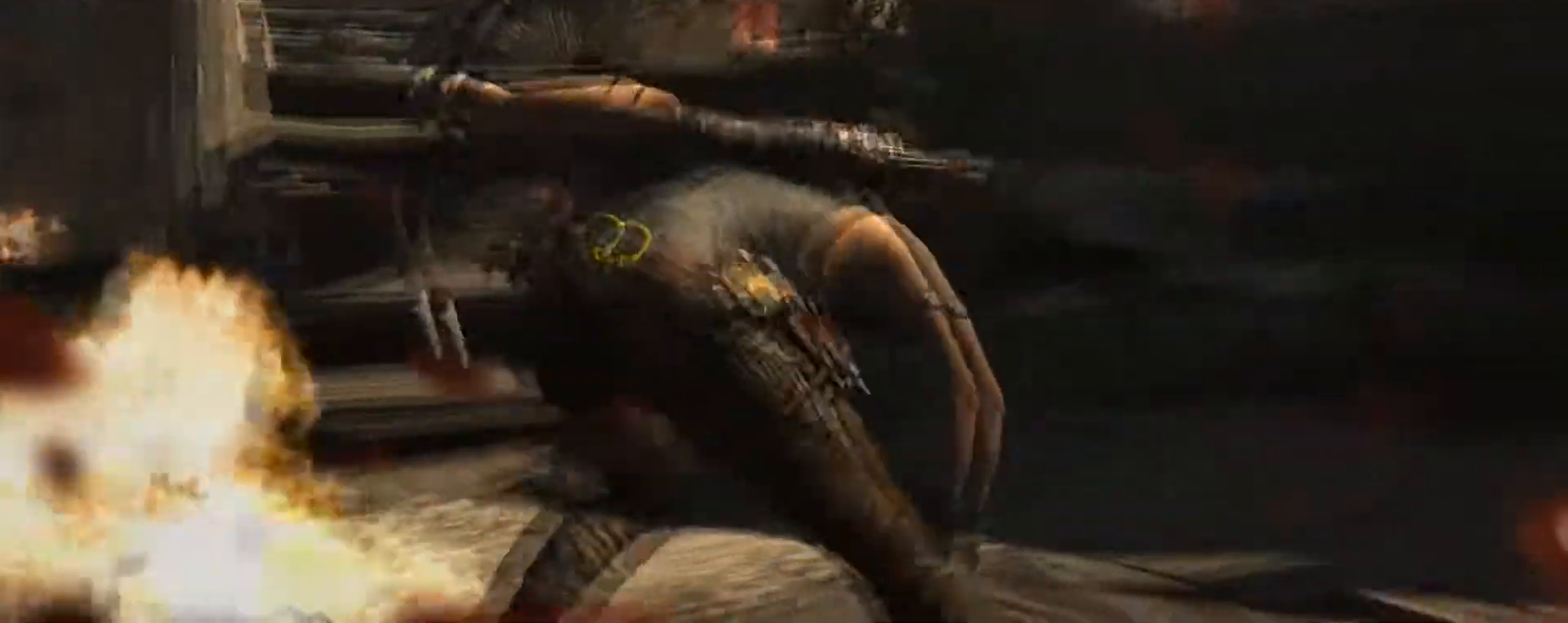
{"keys": ["d"], "mouse": [], "events": [[484, "d", "down"]]}
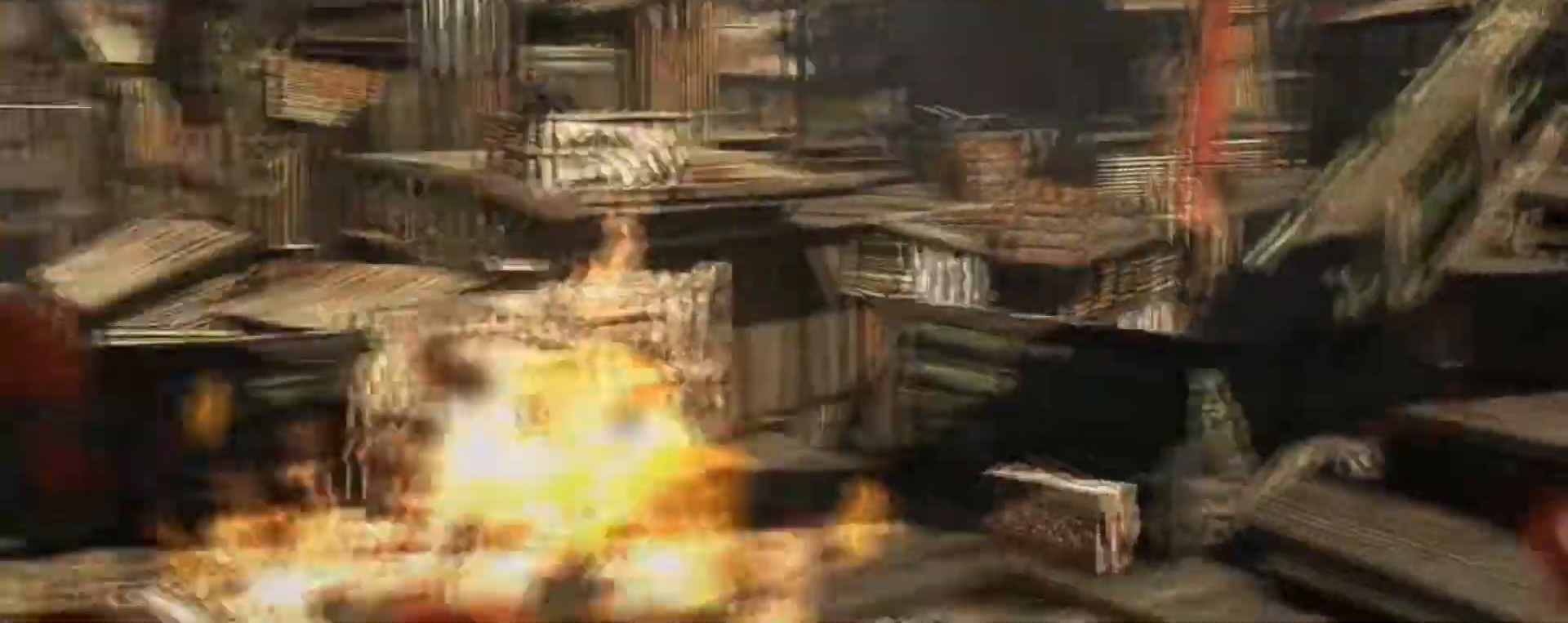
{"keys": ["a"], "mouse": [], "events": [[134, "d", "up"], [267, "a", "down"]]}
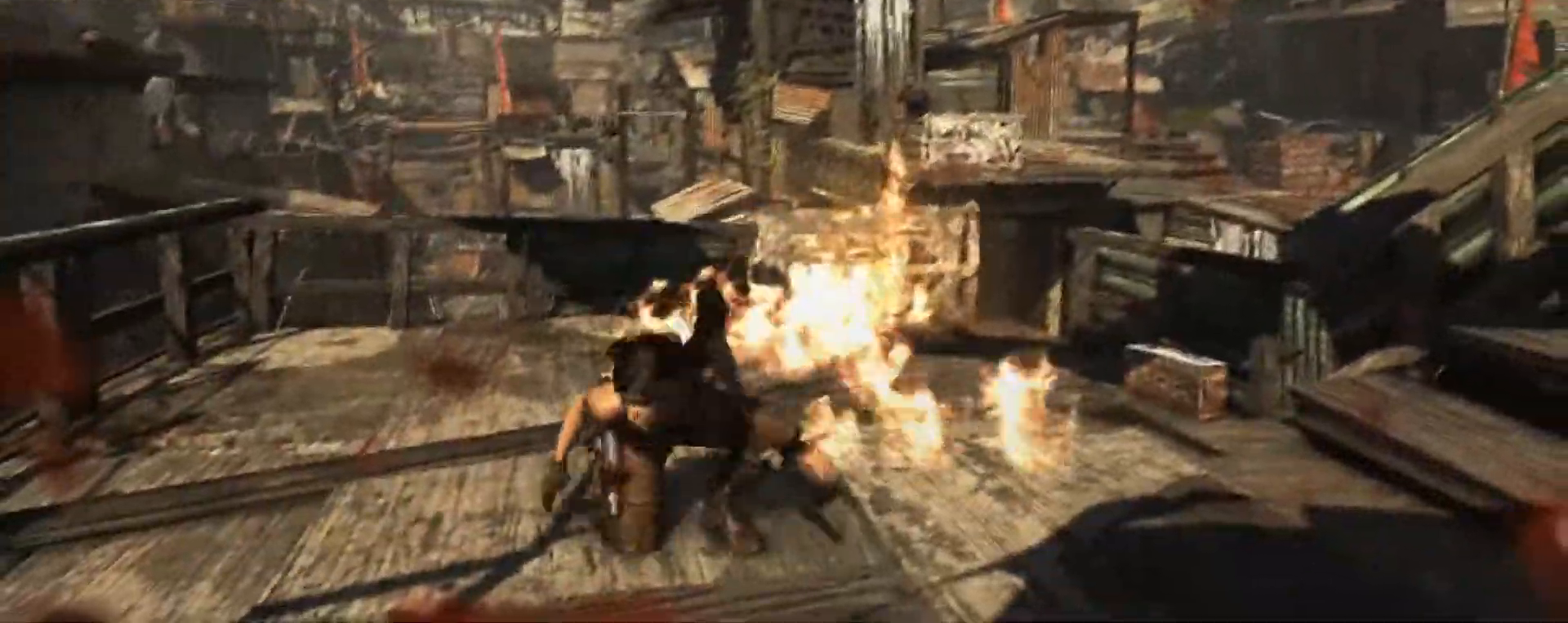
{"keys": ["a"], "mouse": ["right"], "events": [[467, "mouse_right", "down"]]}
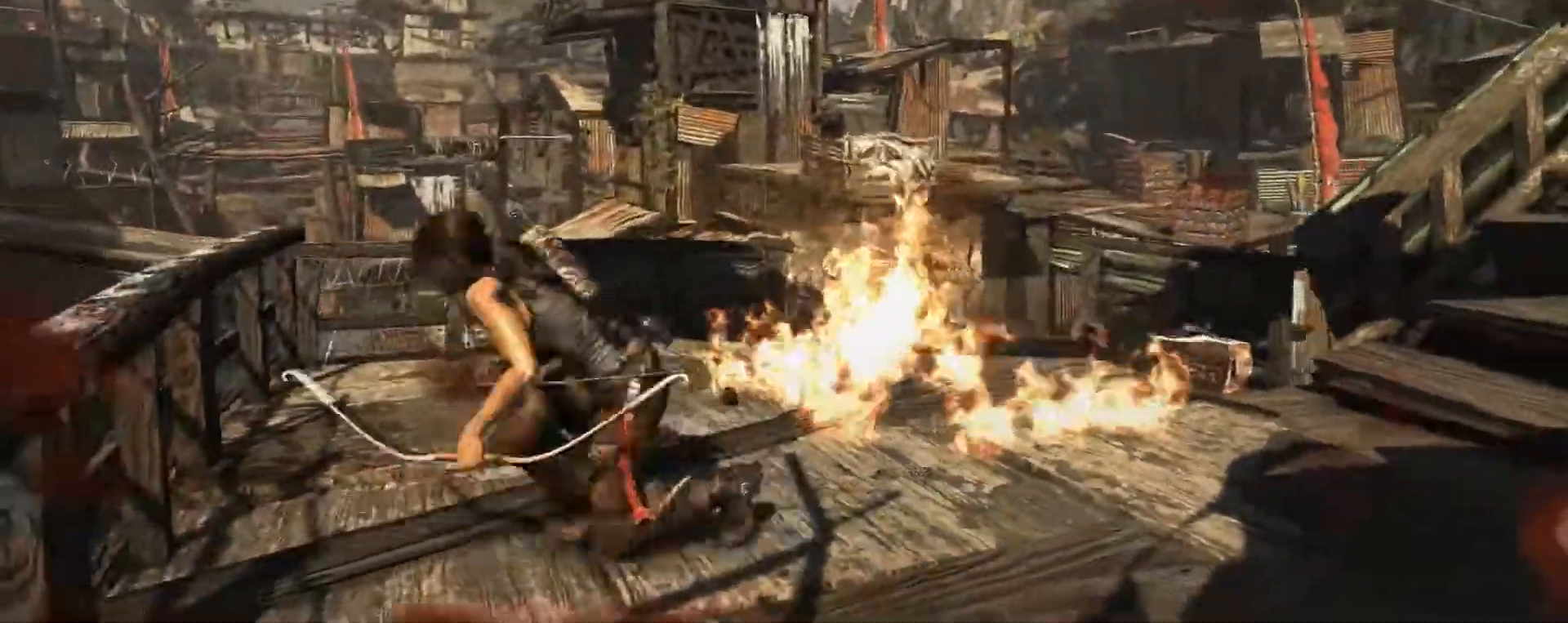
{"keys": [], "mouse": ["right"], "events": [[167, "a", "up"]]}
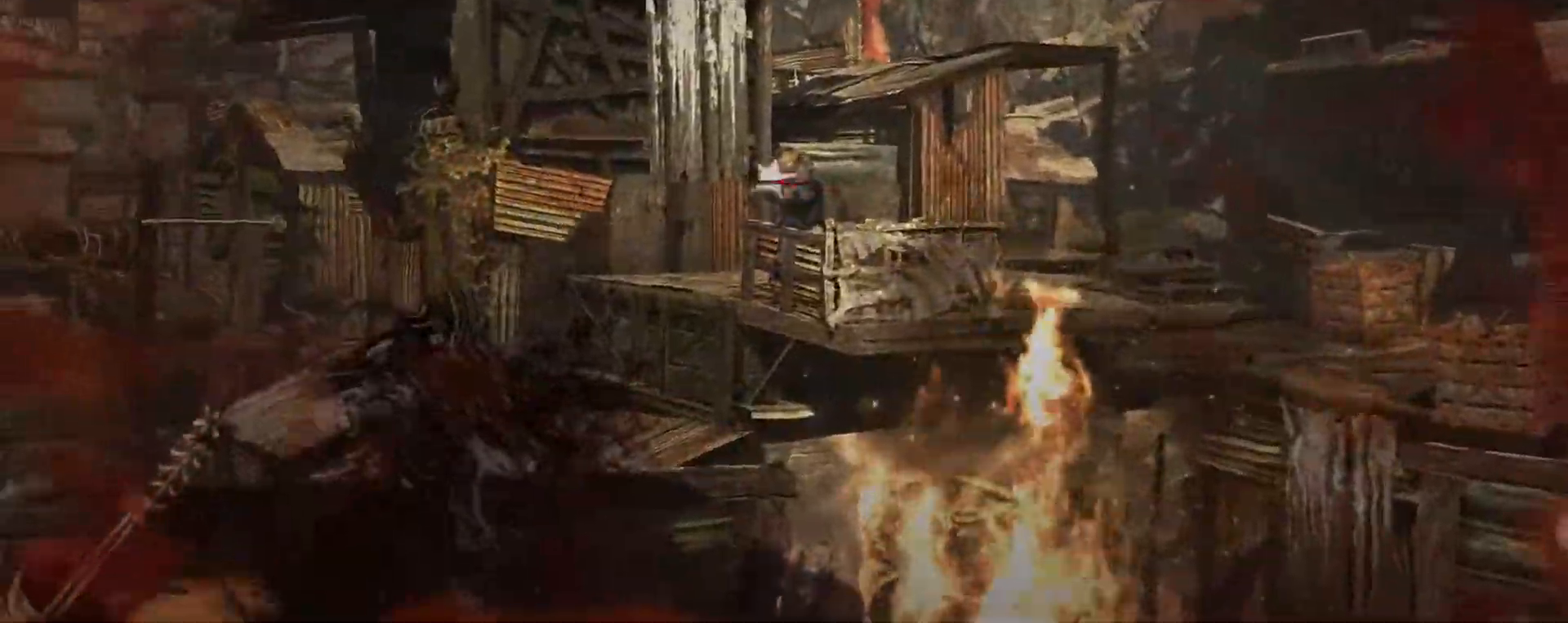
{"keys": [], "mouse": ["right"], "events": []}
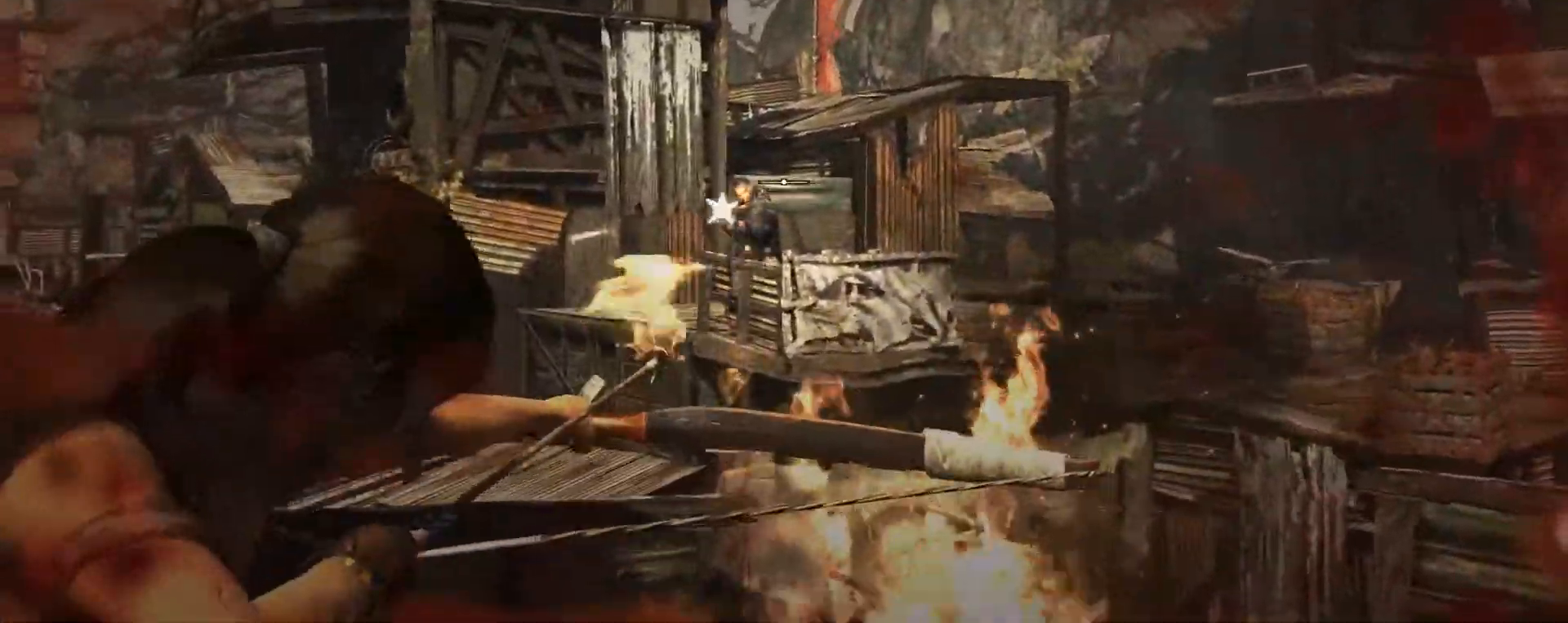
{"keys": [], "mouse": ["right"], "events": []}
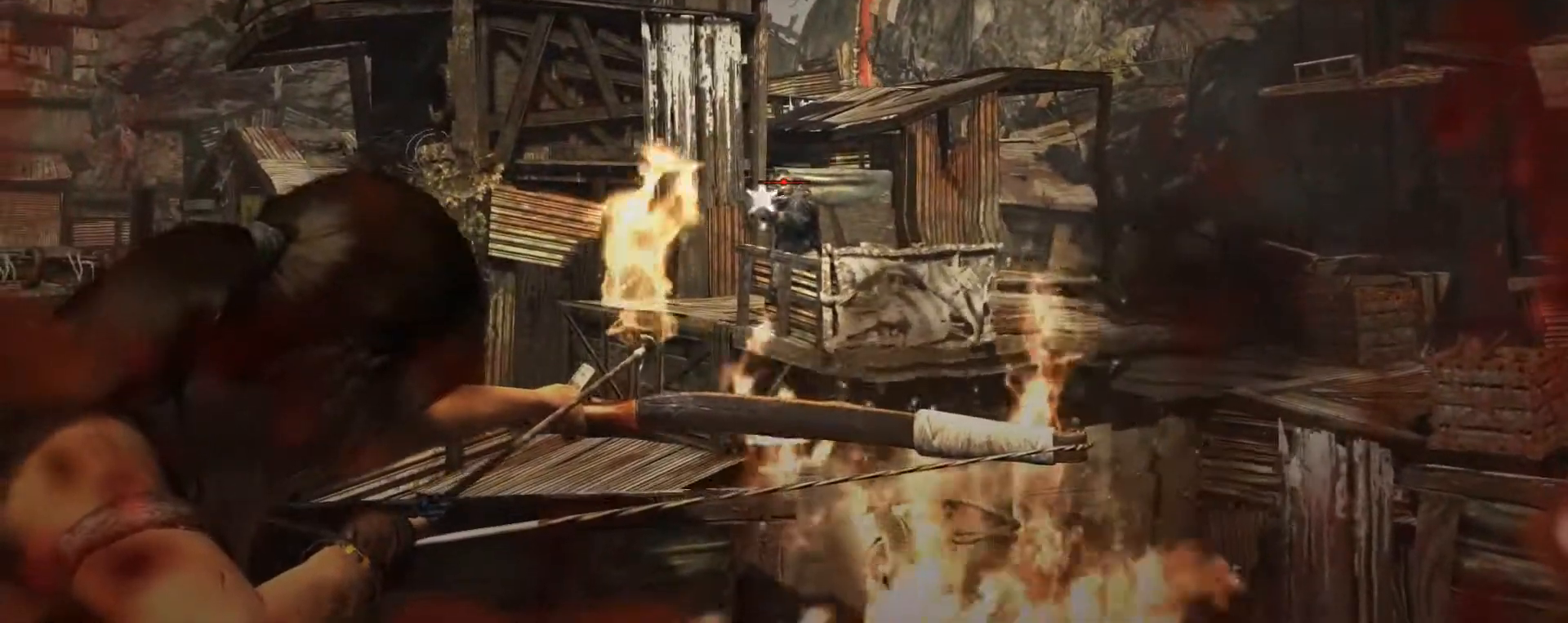
{"keys": [], "mouse": [], "events": [[67, "mouse_left", "down"], [167, "mouse_left", "up"], [350, "mouse_right", "up"]]}
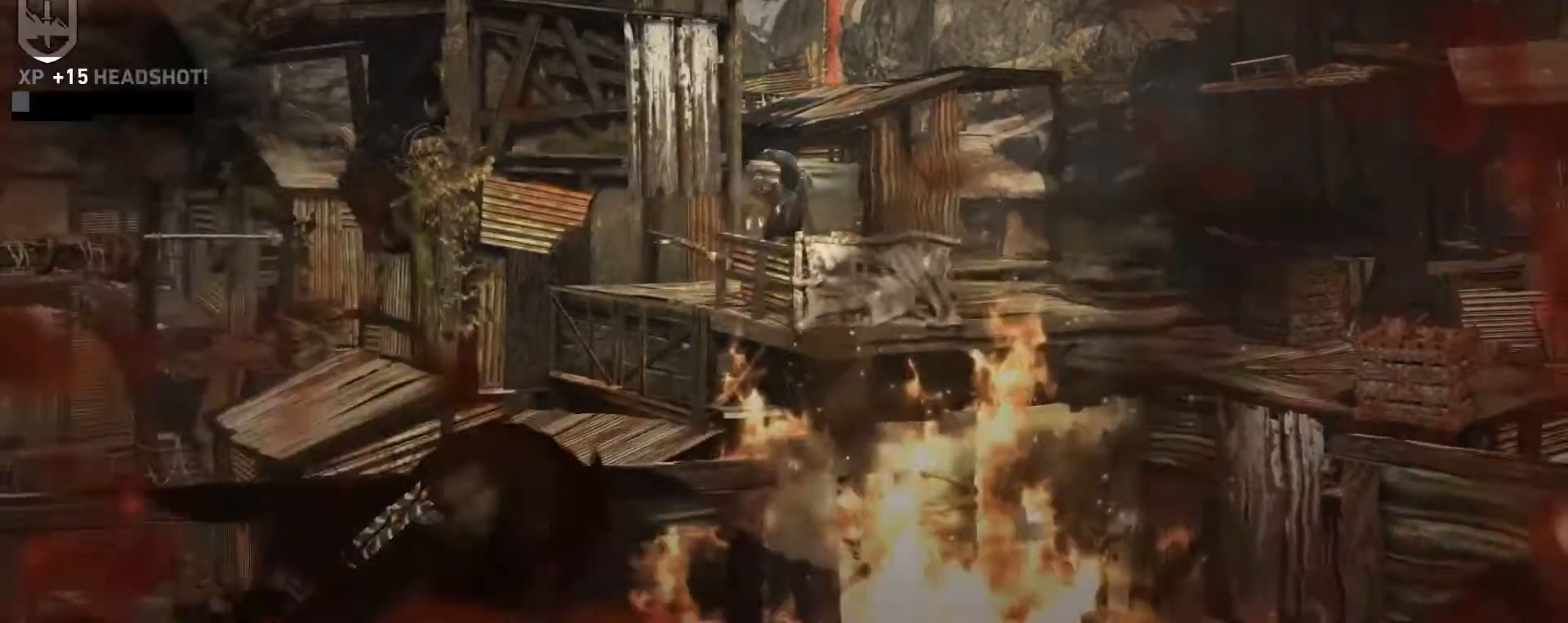
{"keys": ["a"], "mouse": [], "events": [[217, "w", "down"], [467, "w", "up"], [500, "a", "down"]]}
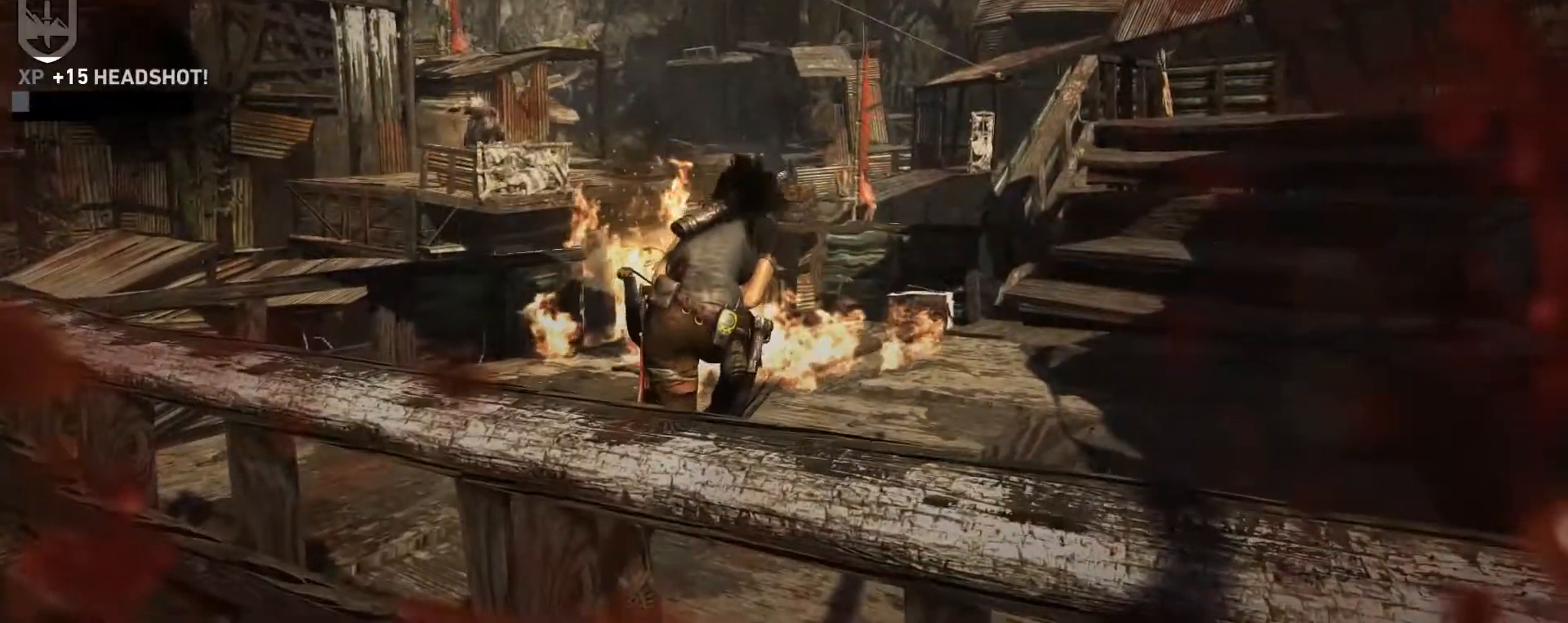
{"keys": [], "mouse": [], "events": [[434, "a", "up"]]}
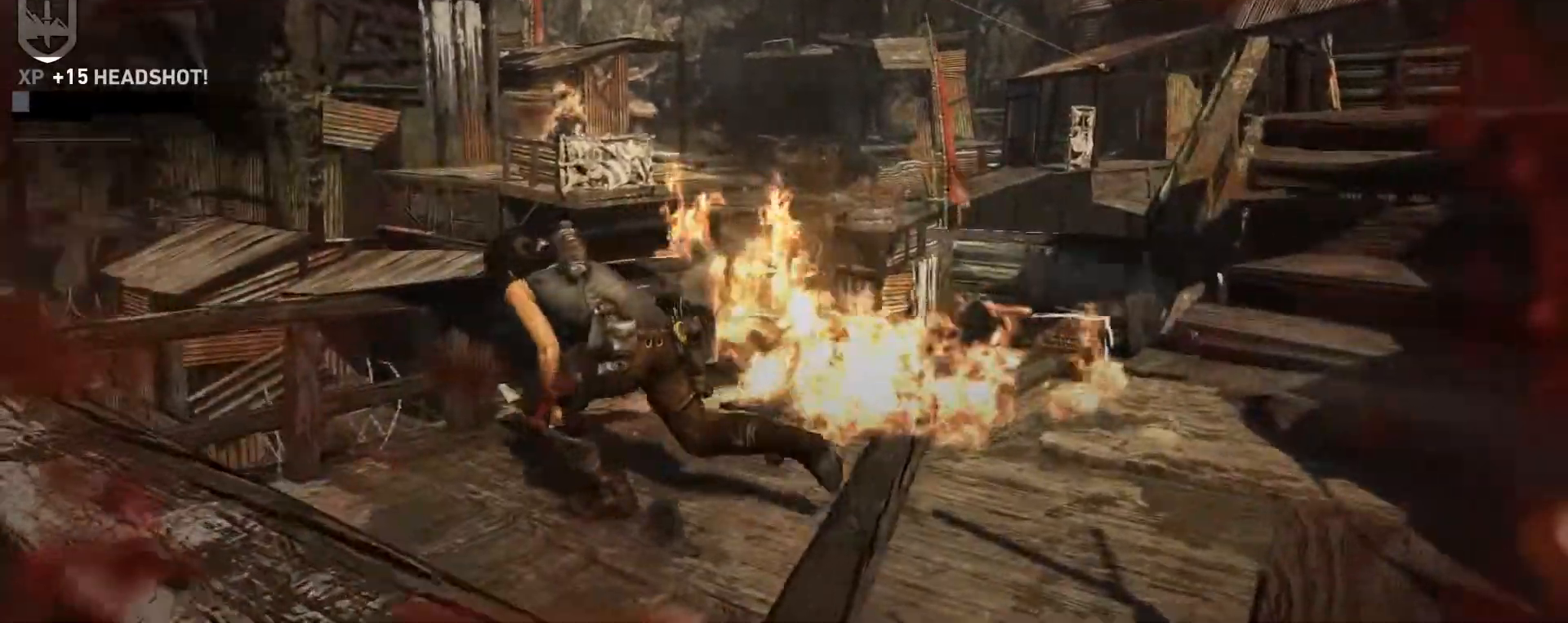
{"keys": [], "mouse": [], "events": []}